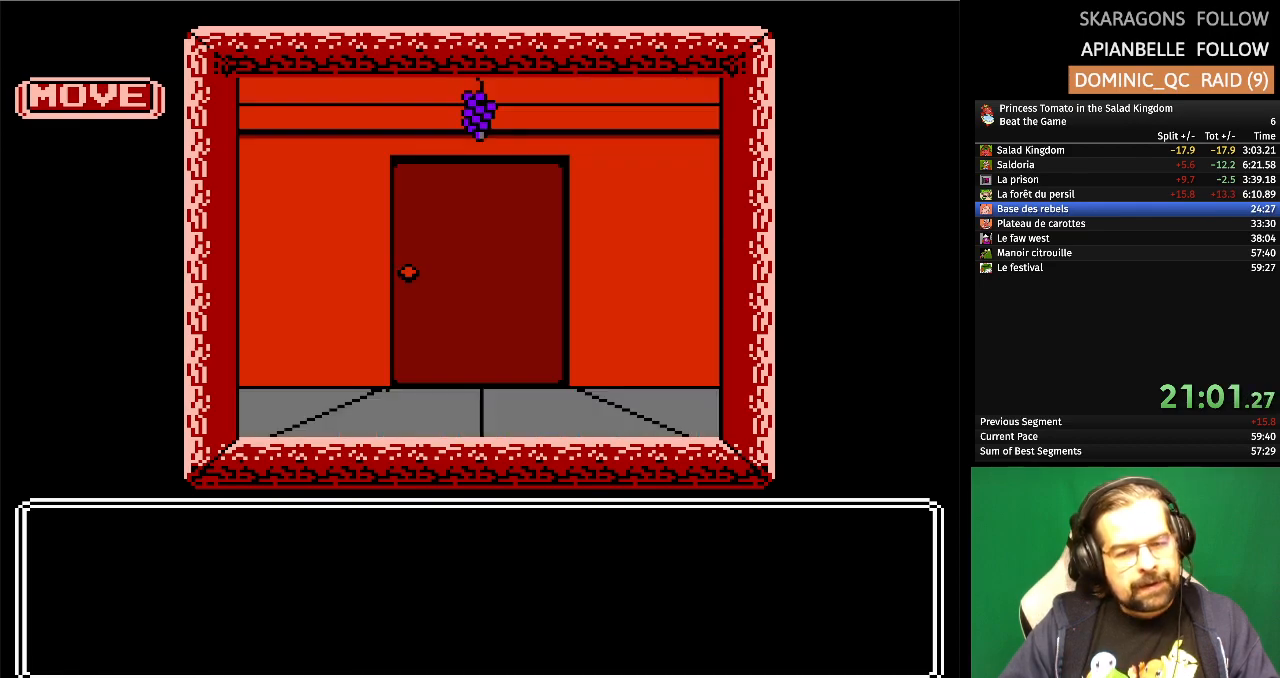
Gameplay with a controller (Nintendo layout); each line is a JSON object with the inputs held at the frame after it. "events" lists button and stick changes between this image and that frame as [ms after this image, input, new state], when the widget could be followed in between. Not read: L1 L2 L3 R3 X Y.
{"buttons": [], "events": []}
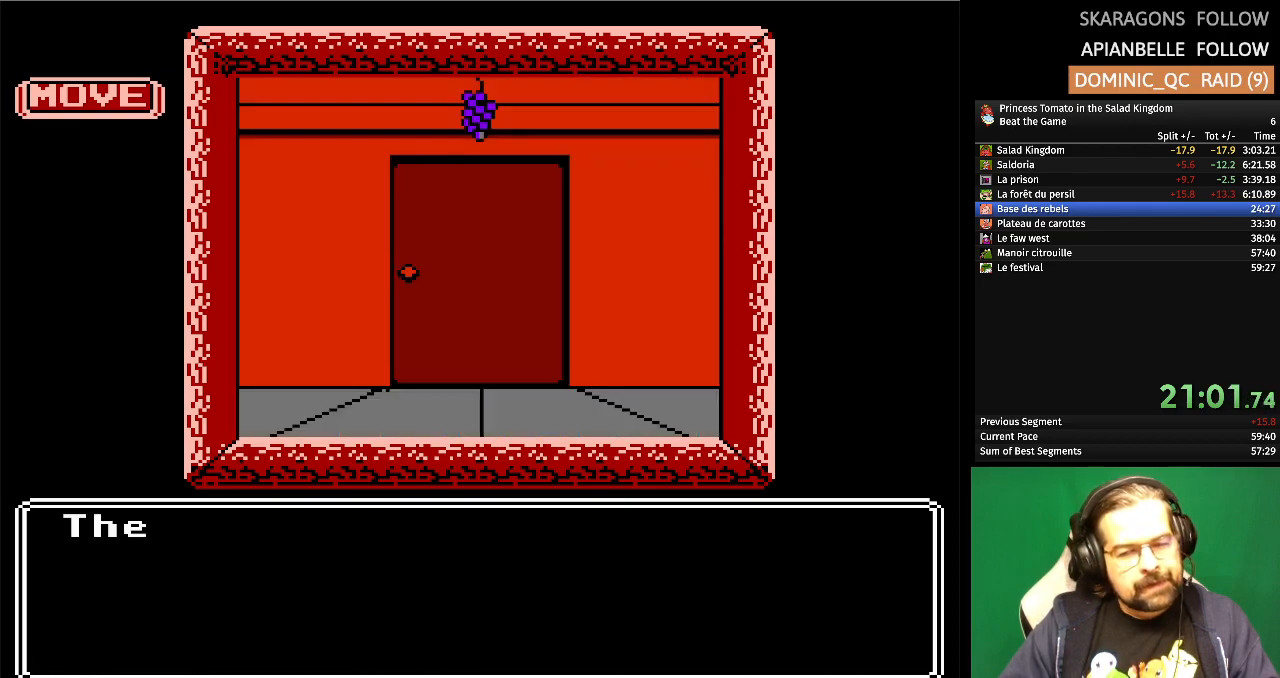
{"buttons": [], "events": []}
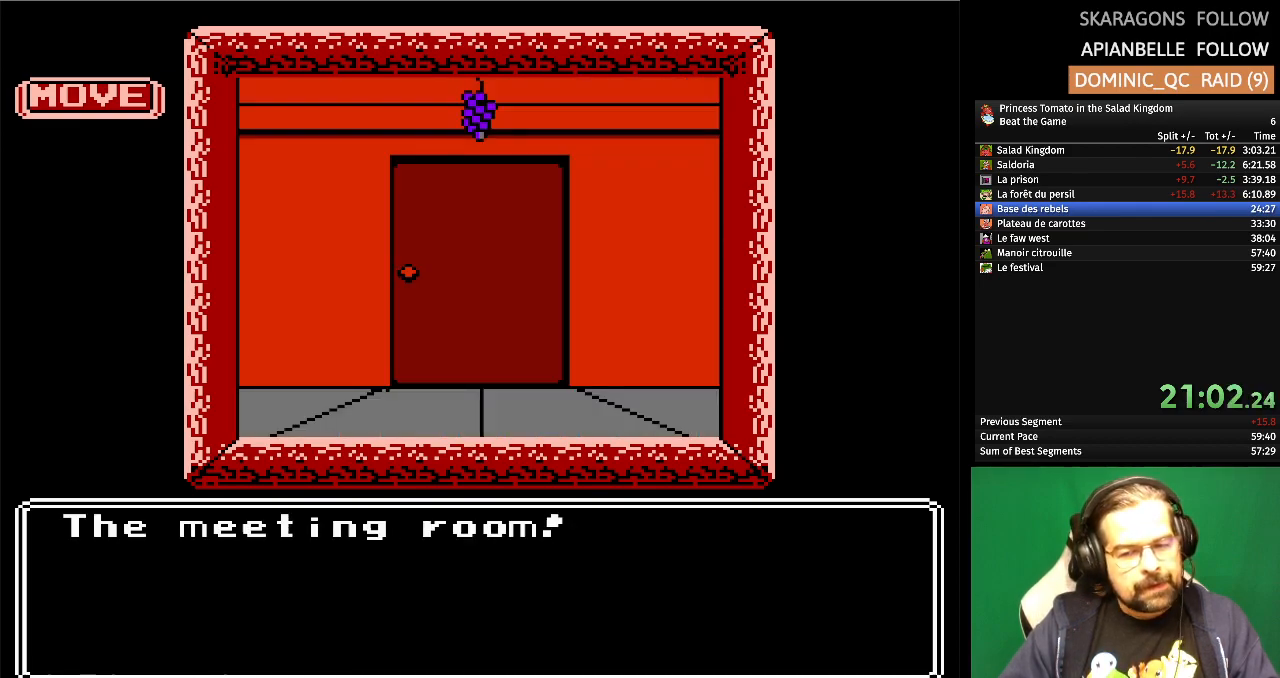
{"buttons": [], "events": [[217, "A", "down"], [433, "A", "up"]]}
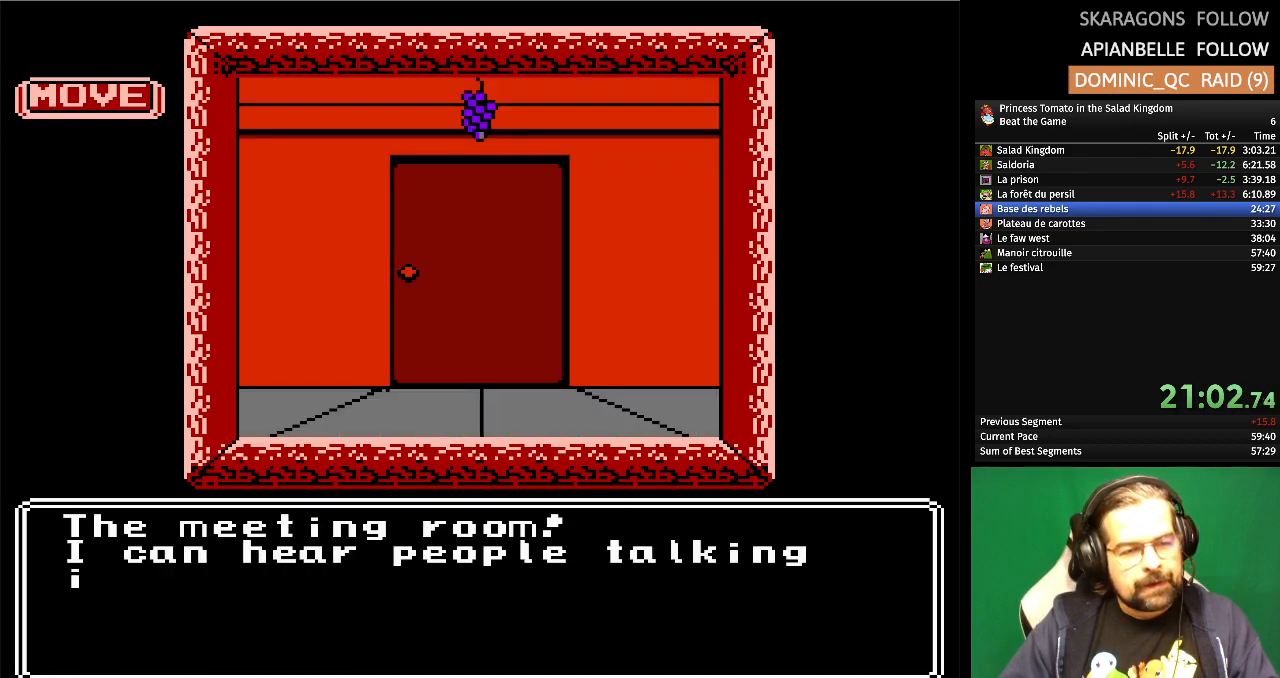
{"buttons": [], "events": []}
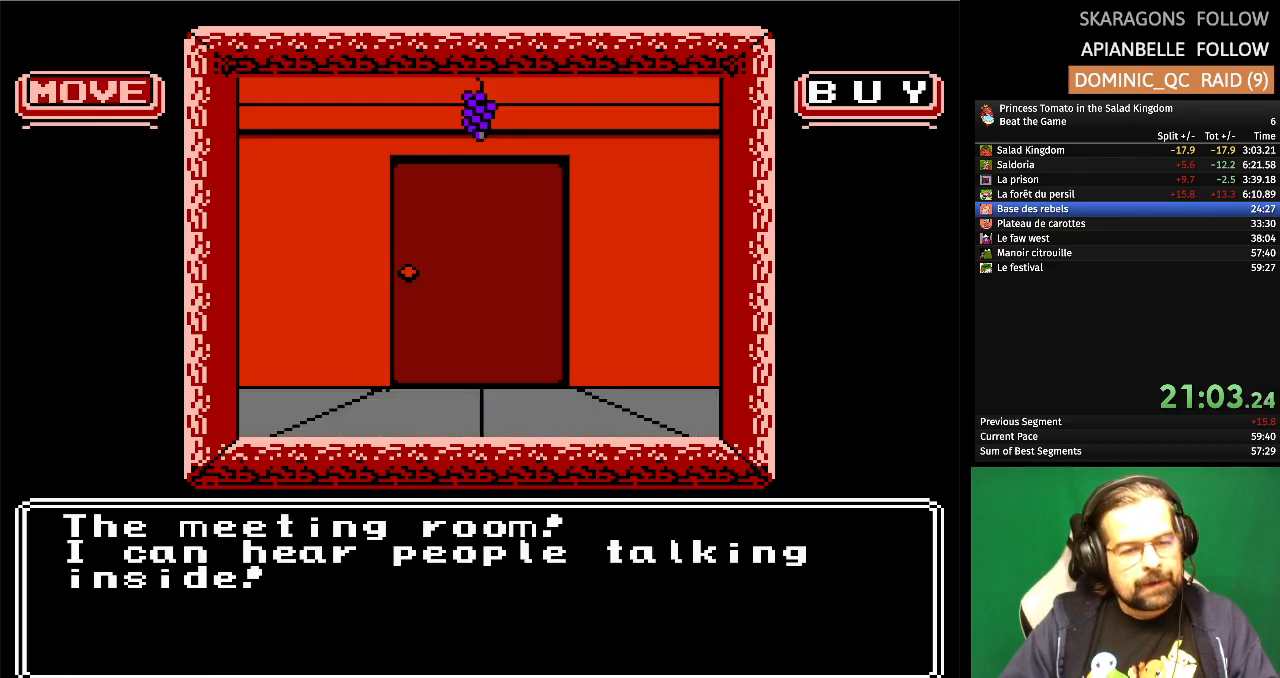
{"buttons": [], "events": [[117, "A", "down"], [300, "A", "up"]]}
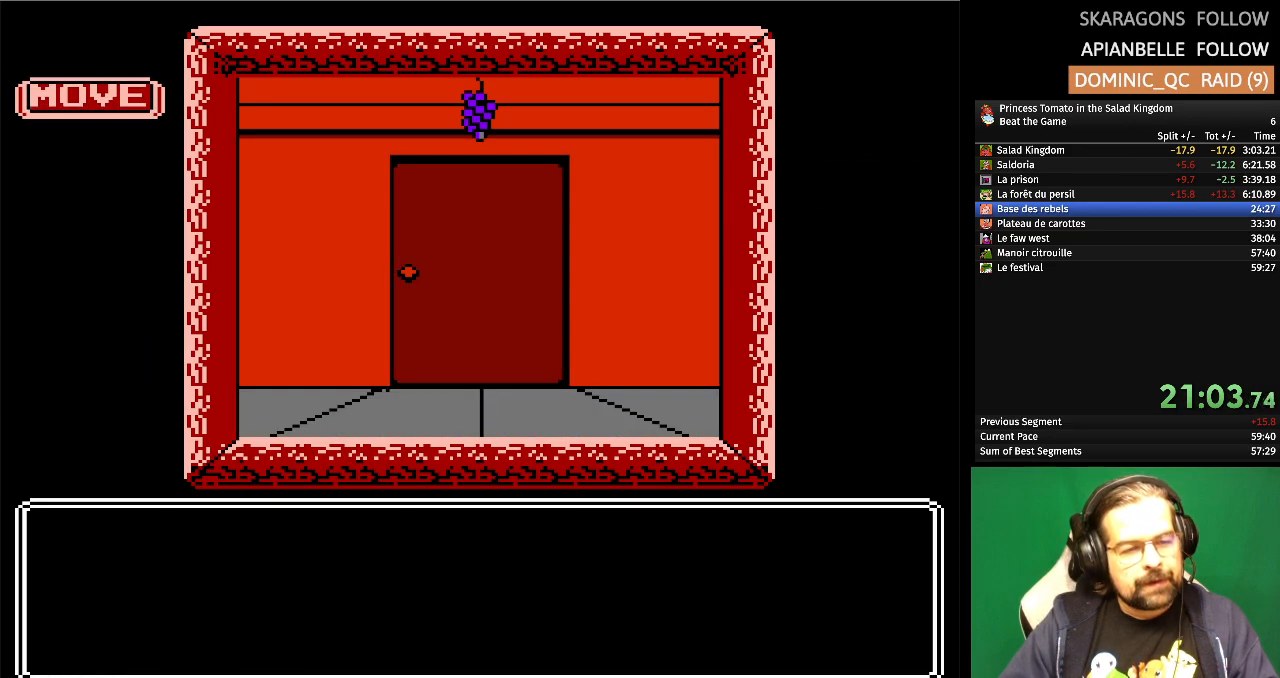
{"buttons": ["DPAD_RIGHT"], "events": [[500, "DPAD_RIGHT", "down"]]}
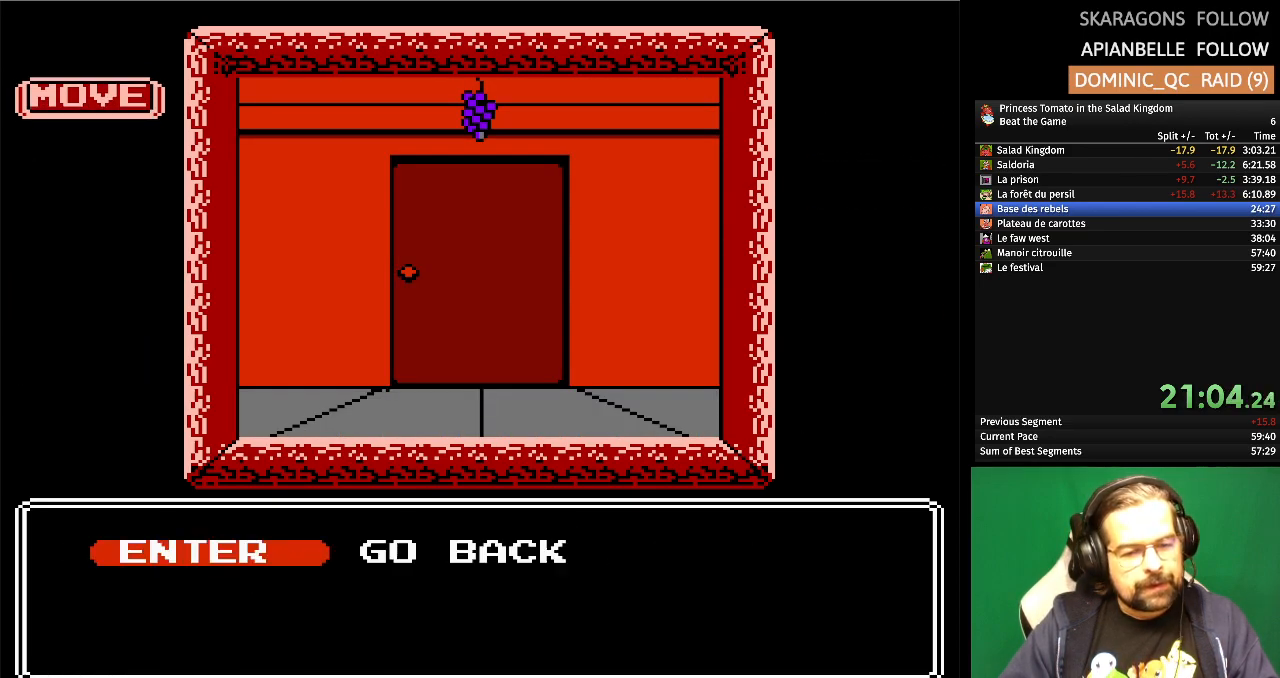
{"buttons": [], "events": [[100, "DPAD_RIGHT", "up"], [150, "A", "down"], [300, "A", "up"]]}
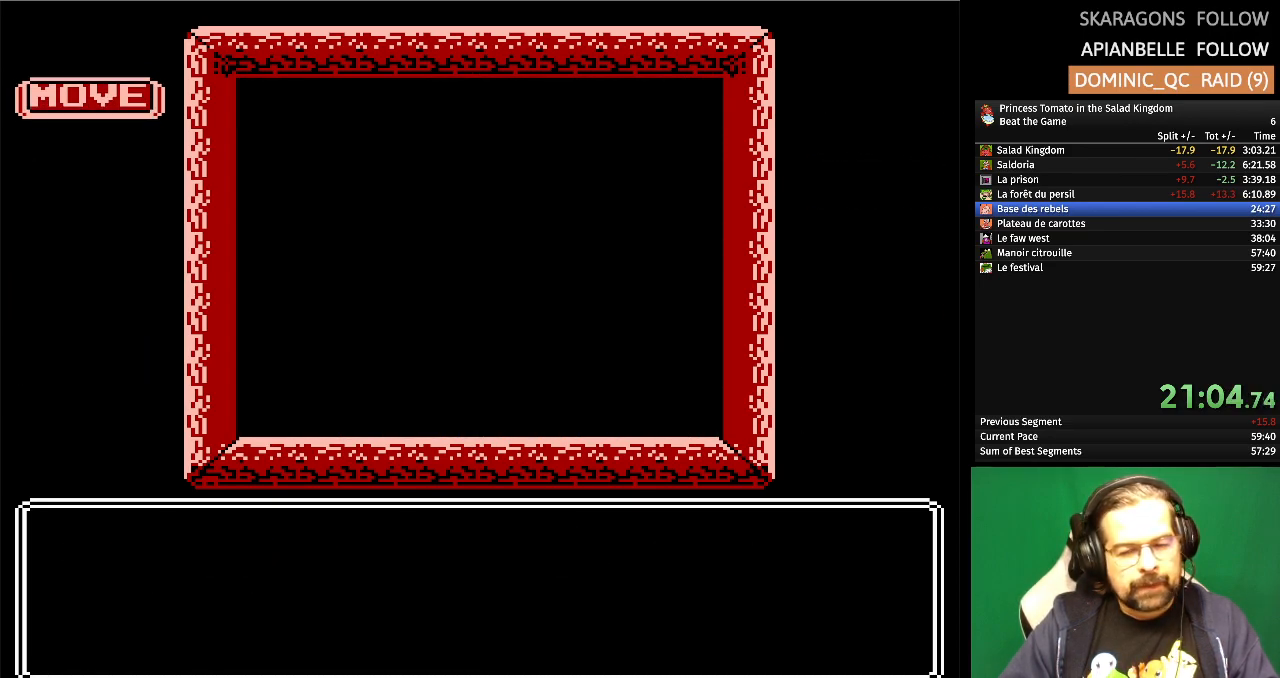
{"buttons": [], "events": []}
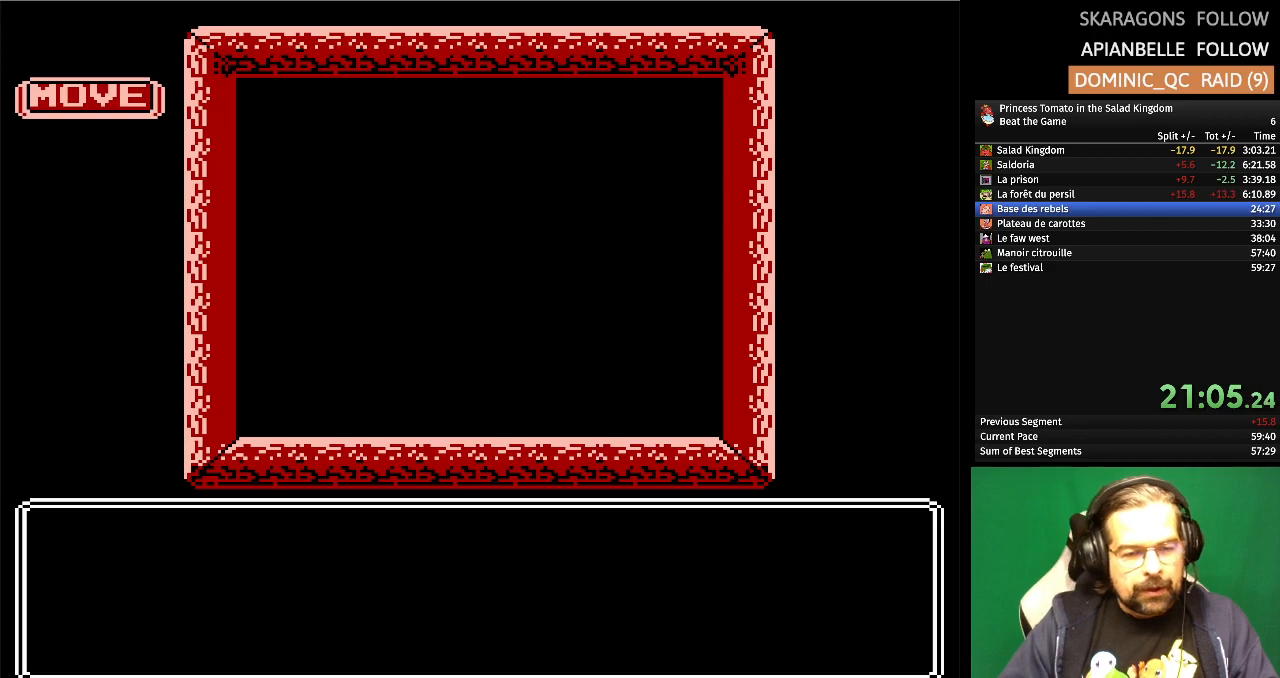
{"buttons": [], "events": []}
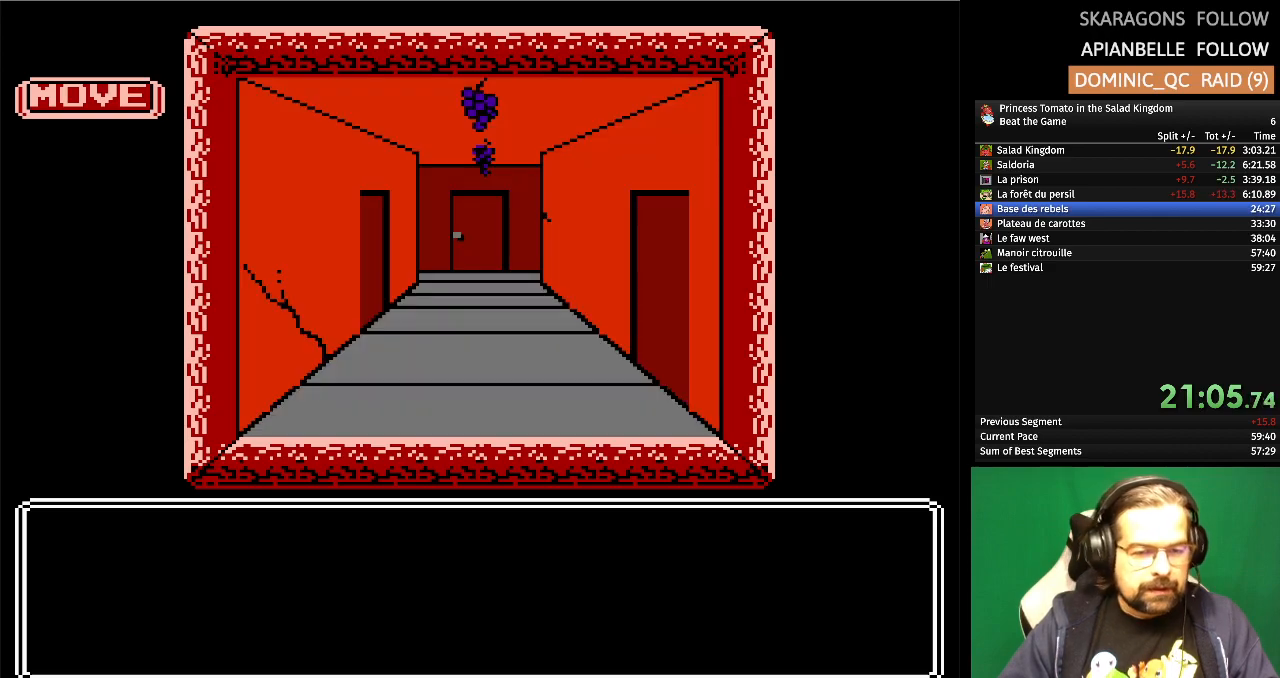
{"buttons": [], "events": []}
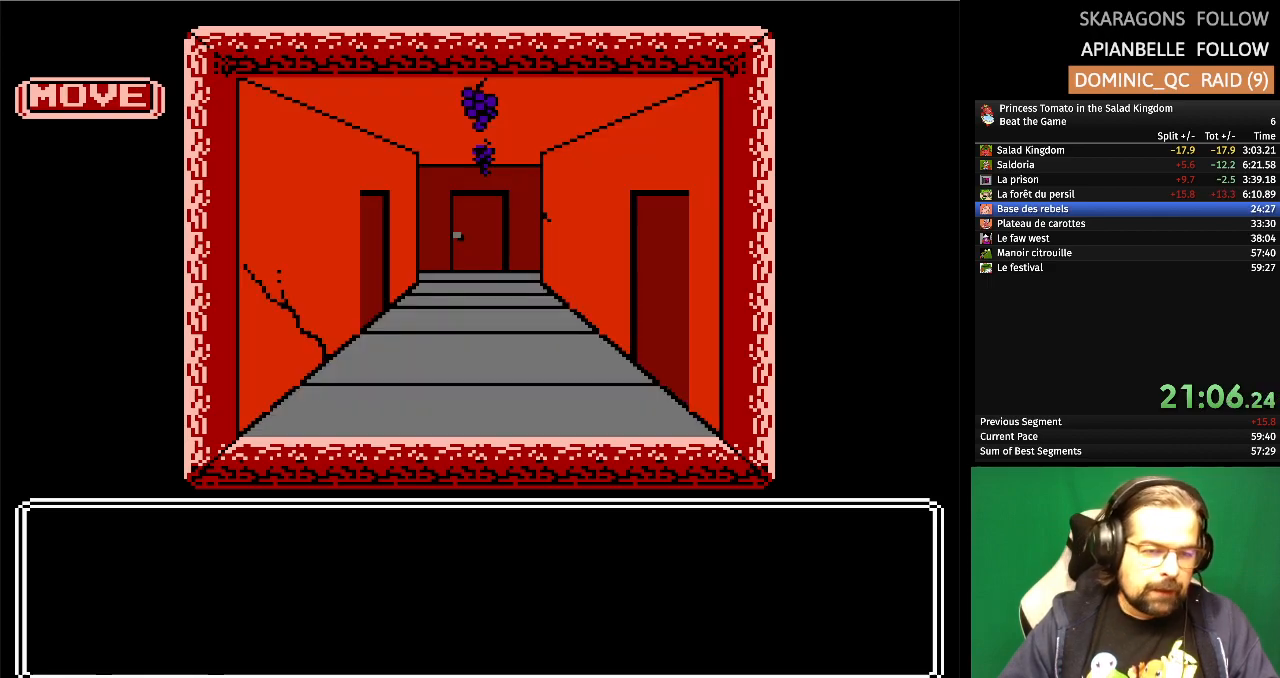
{"buttons": [], "events": []}
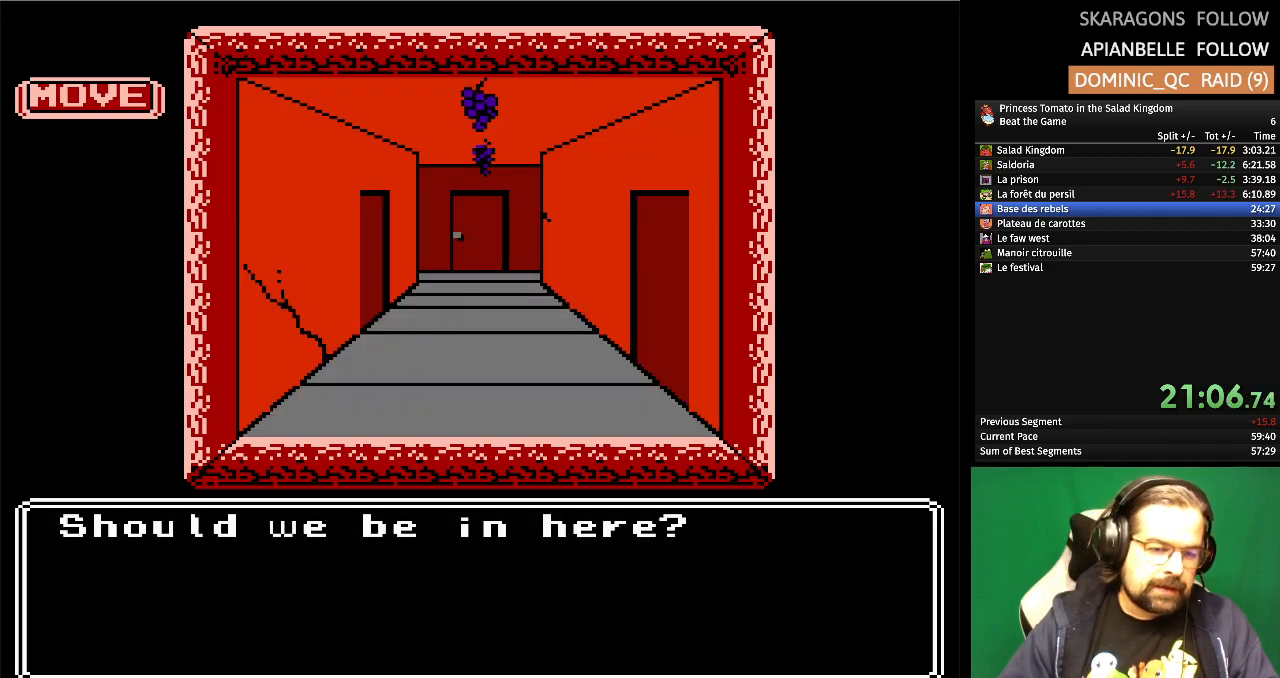
{"buttons": ["A"], "events": [[450, "A", "down"]]}
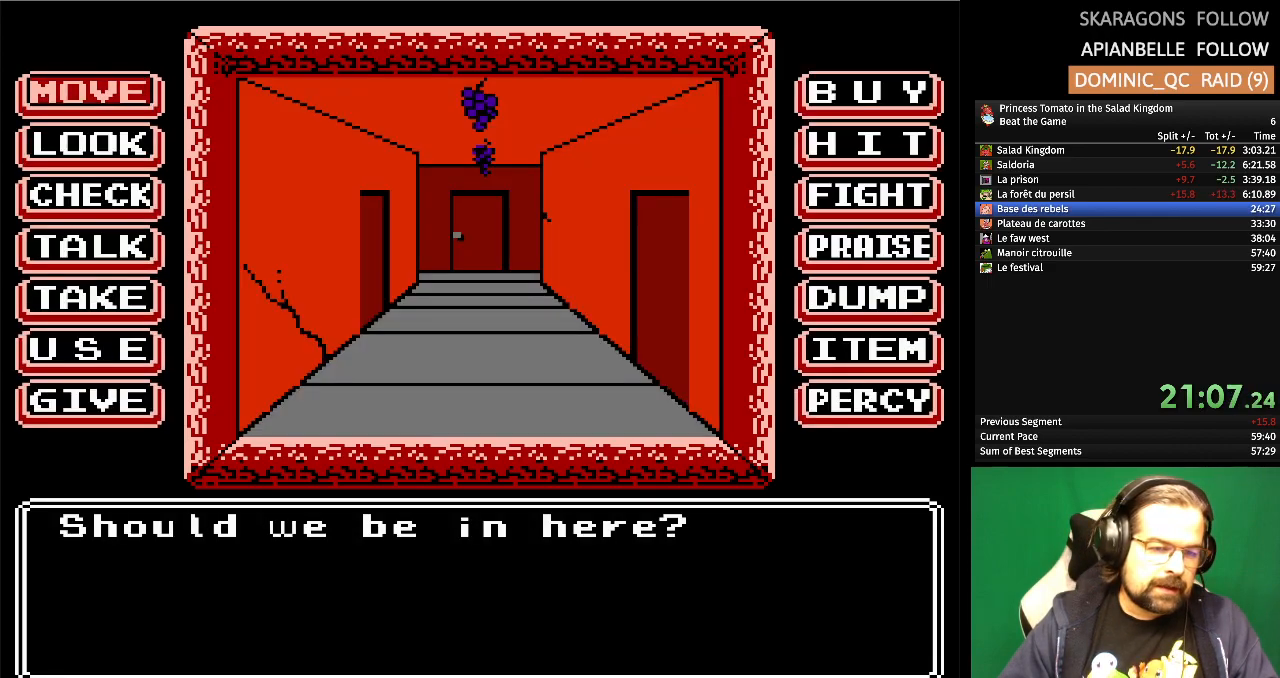
{"buttons": [], "events": [[167, "A", "up"]]}
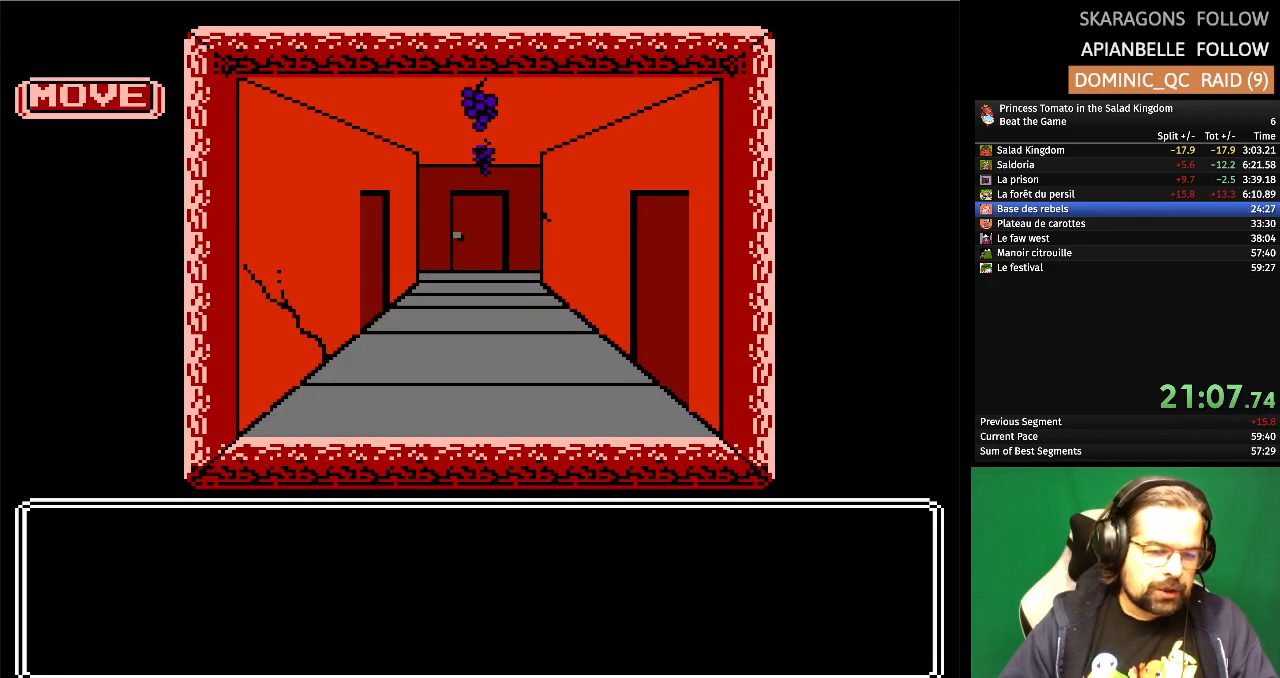
{"buttons": ["DPAD_RIGHT"], "events": [[217, "DPAD_RIGHT", "down"], [300, "DPAD_RIGHT", "up"], [433, "DPAD_RIGHT", "down"]]}
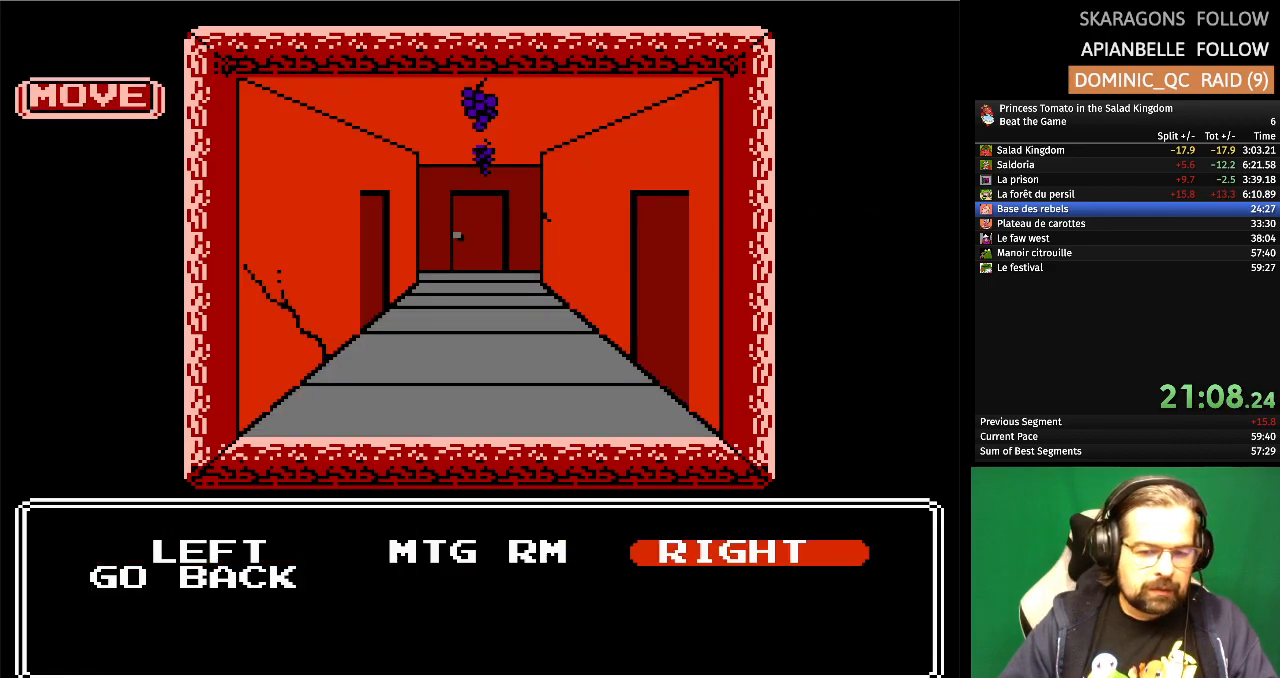
{"buttons": [], "events": [[33, "DPAD_RIGHT", "up"], [200, "A", "down"], [367, "A", "up"]]}
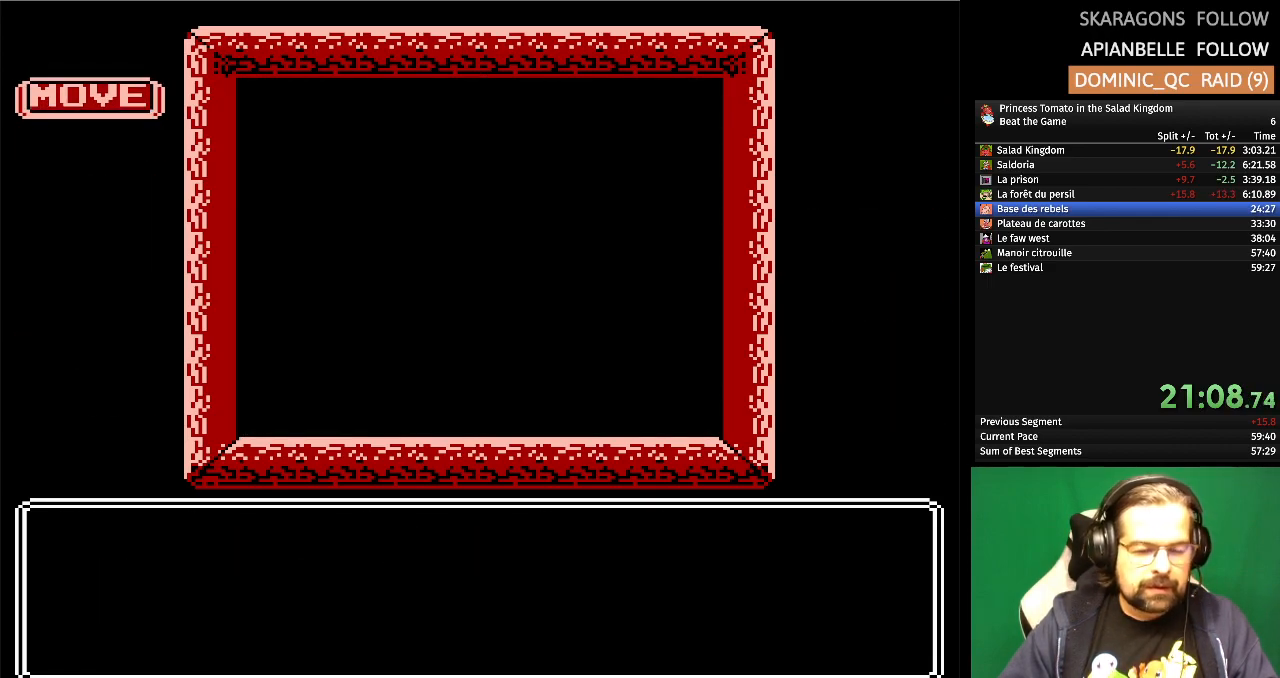
{"buttons": [], "events": []}
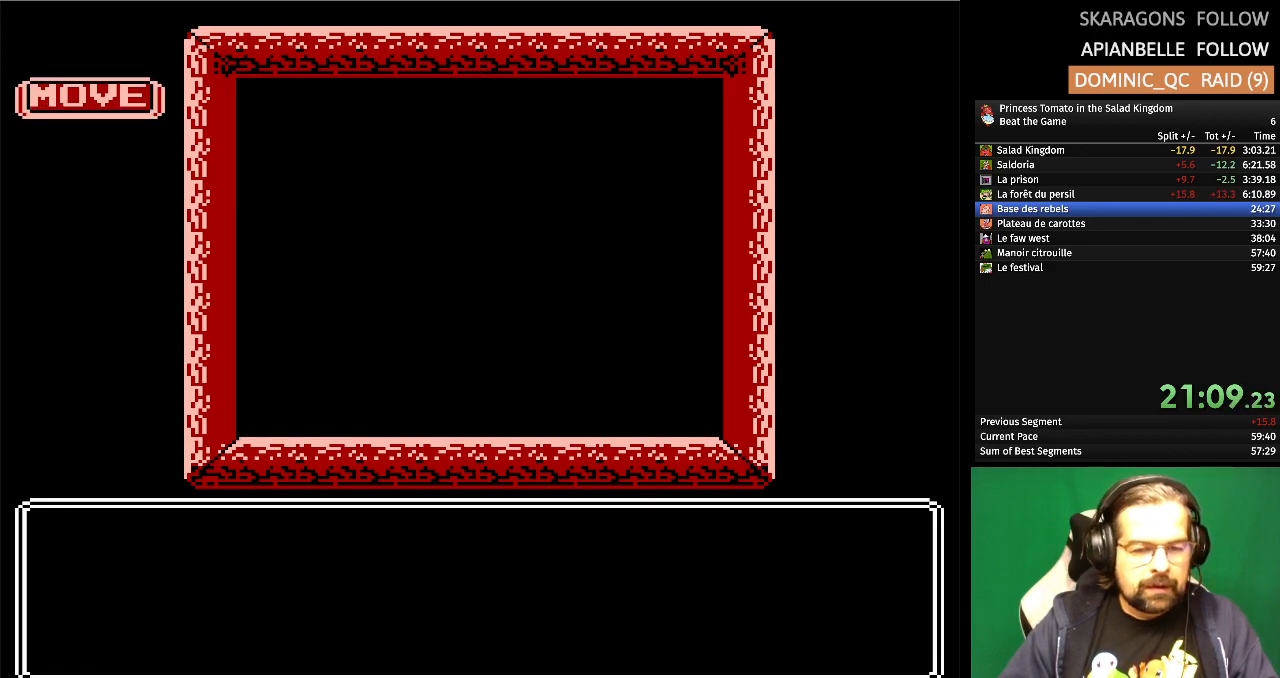
{"buttons": [], "events": []}
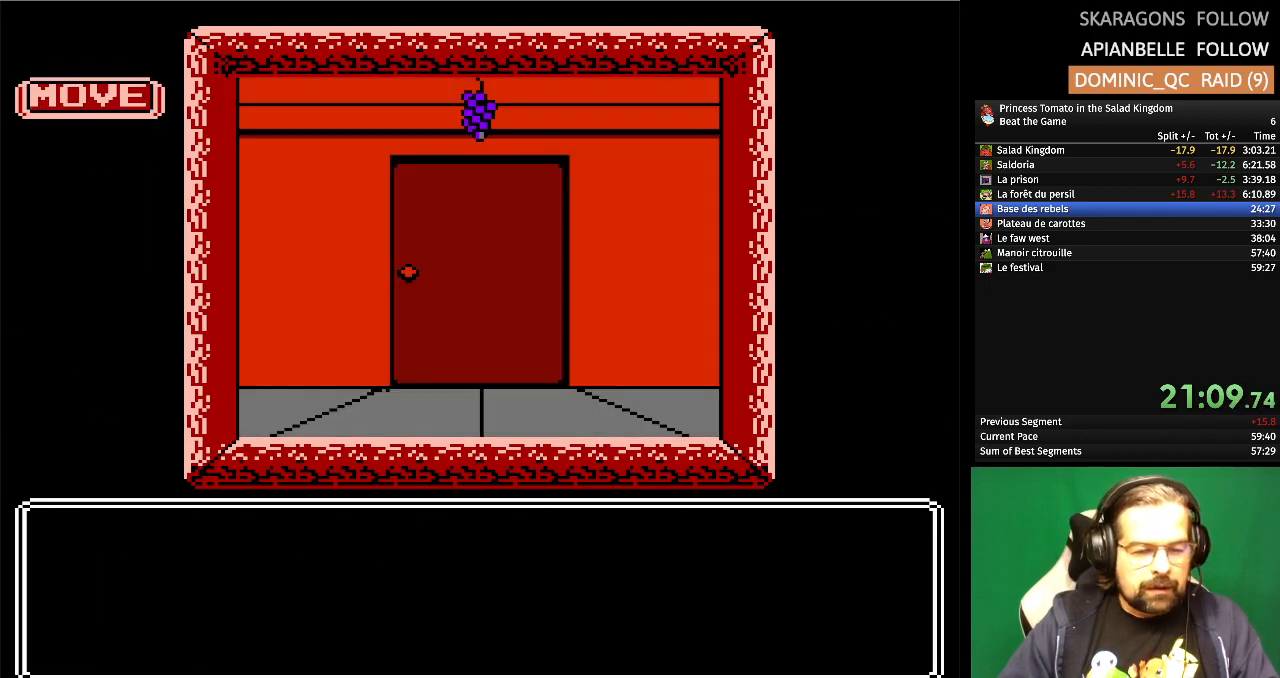
{"buttons": [], "events": []}
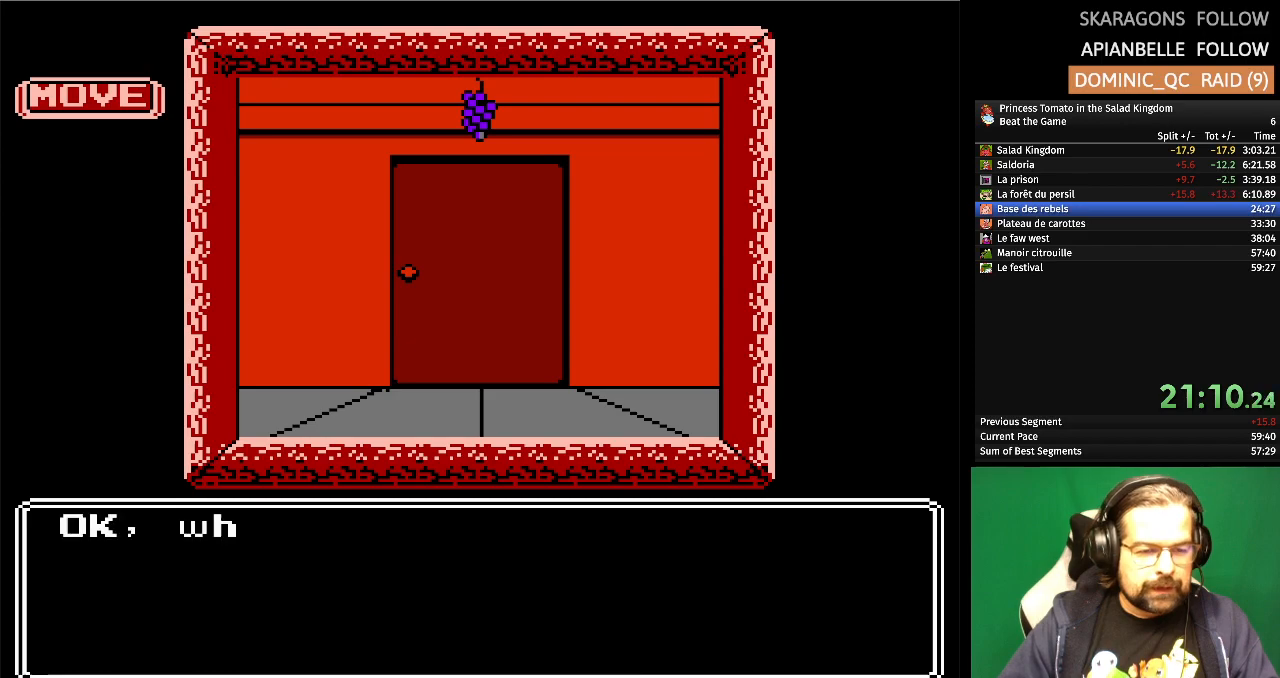
{"buttons": [], "events": []}
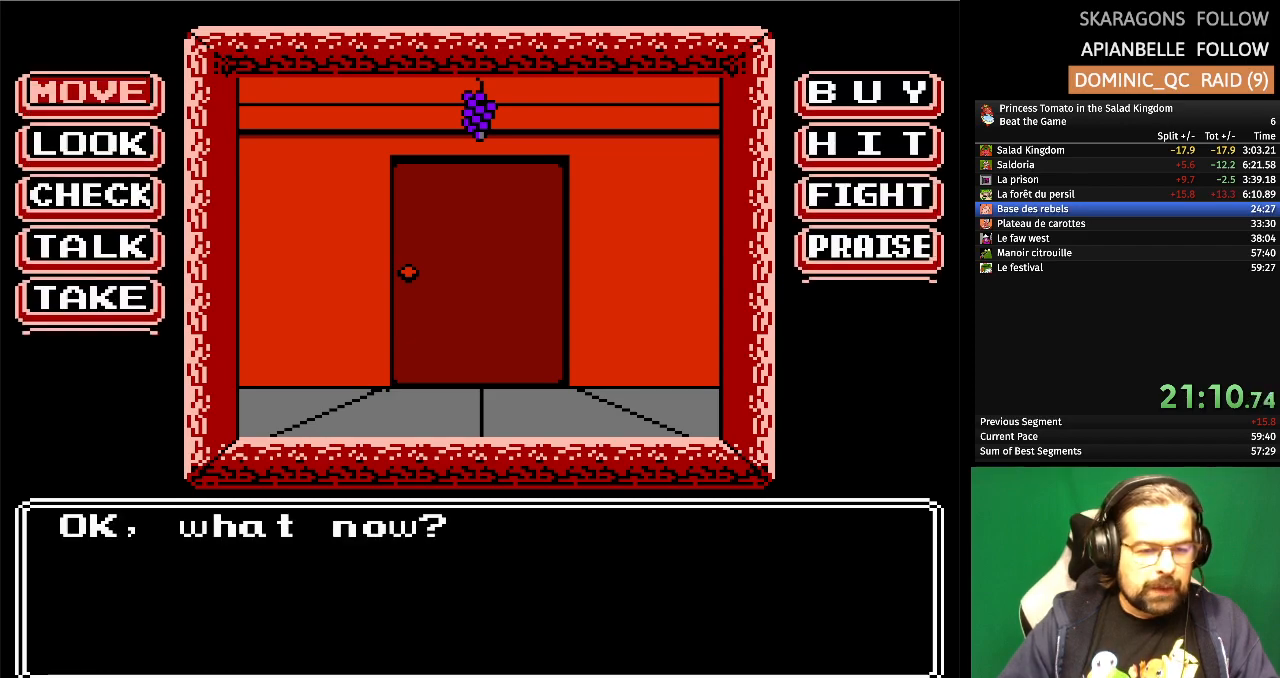
{"buttons": [], "events": [[200, "DPAD_DOWN", "down"], [333, "DPAD_DOWN", "up"]]}
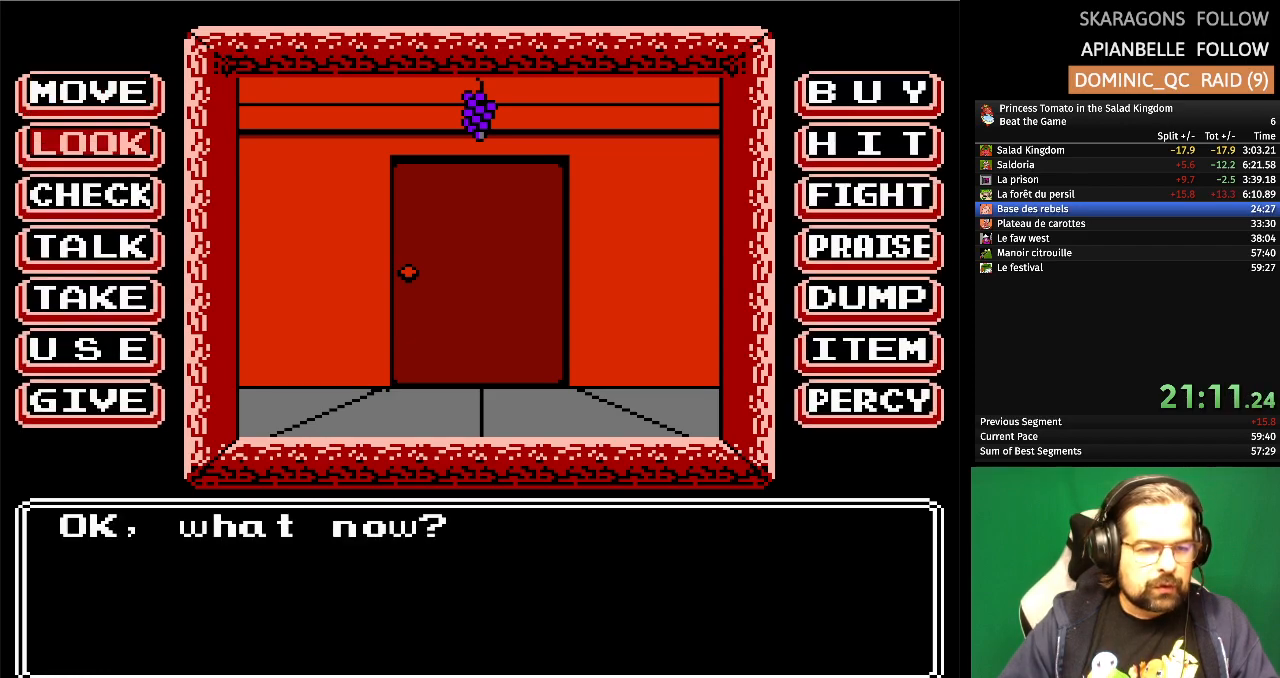
{"buttons": [], "events": [[67, "DPAD_UP", "down"], [200, "DPAD_UP", "up"], [217, "A", "down"], [417, "A", "up"]]}
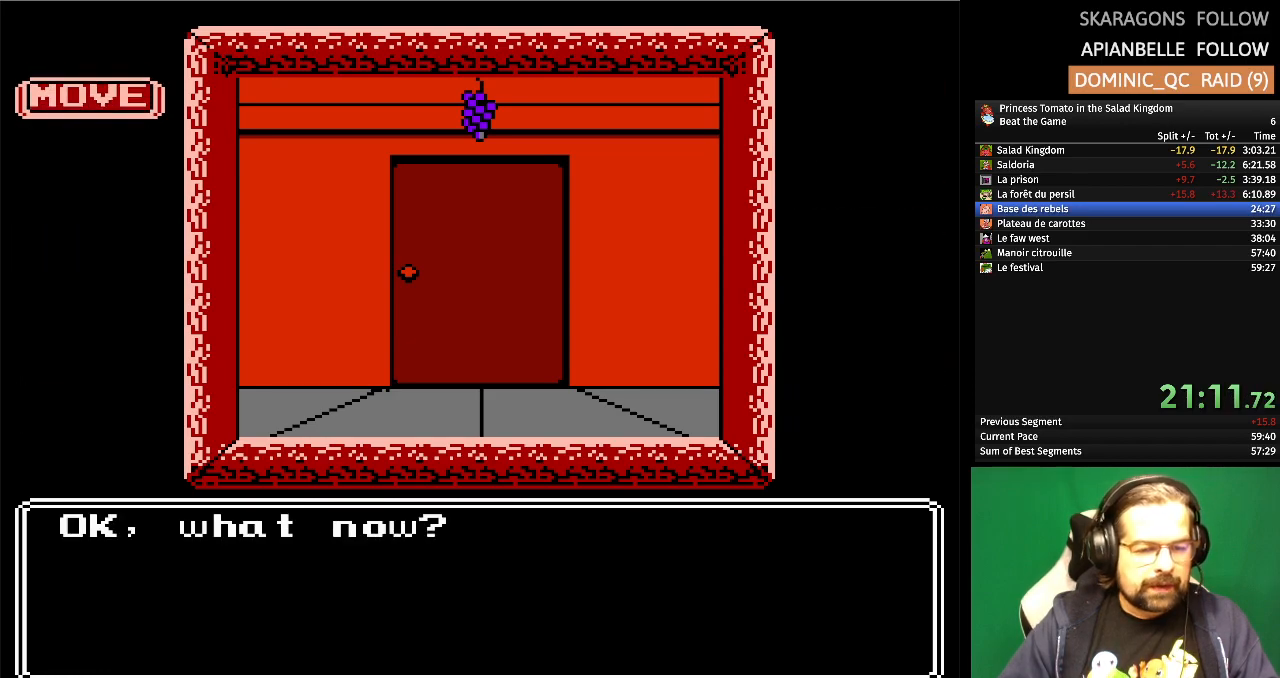
{"buttons": [], "events": []}
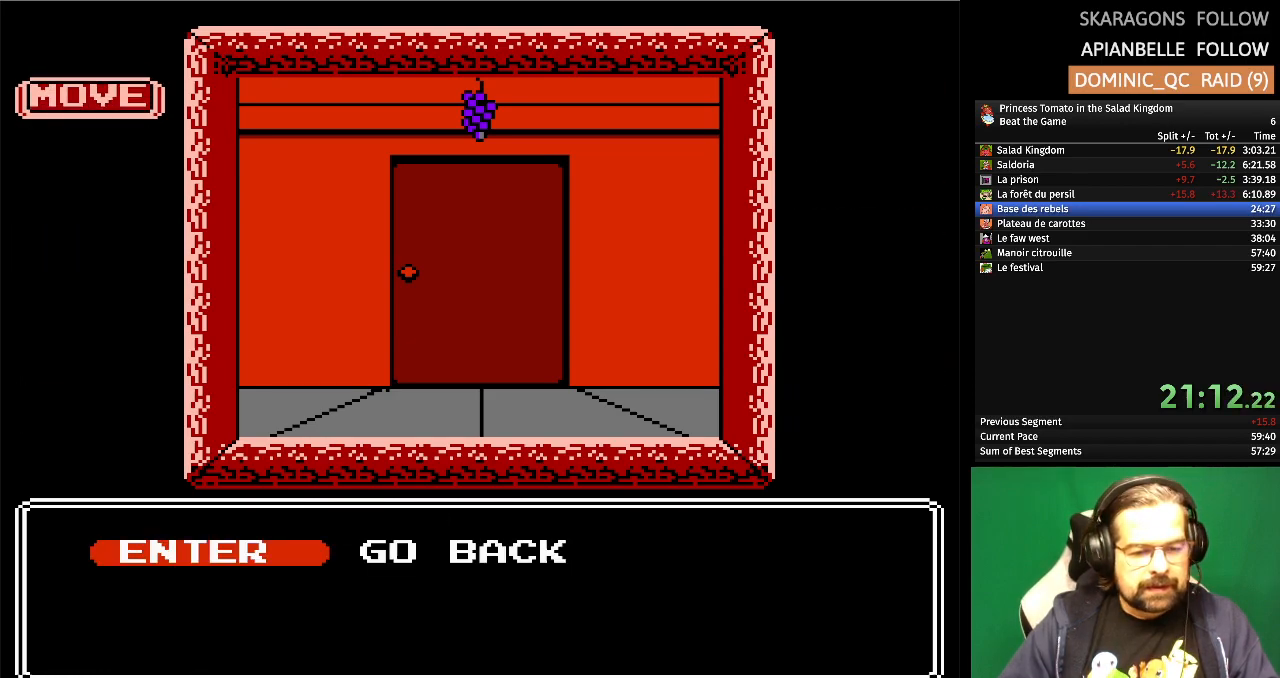
{"buttons": [], "events": [[300, "A", "down"], [483, "A", "up"]]}
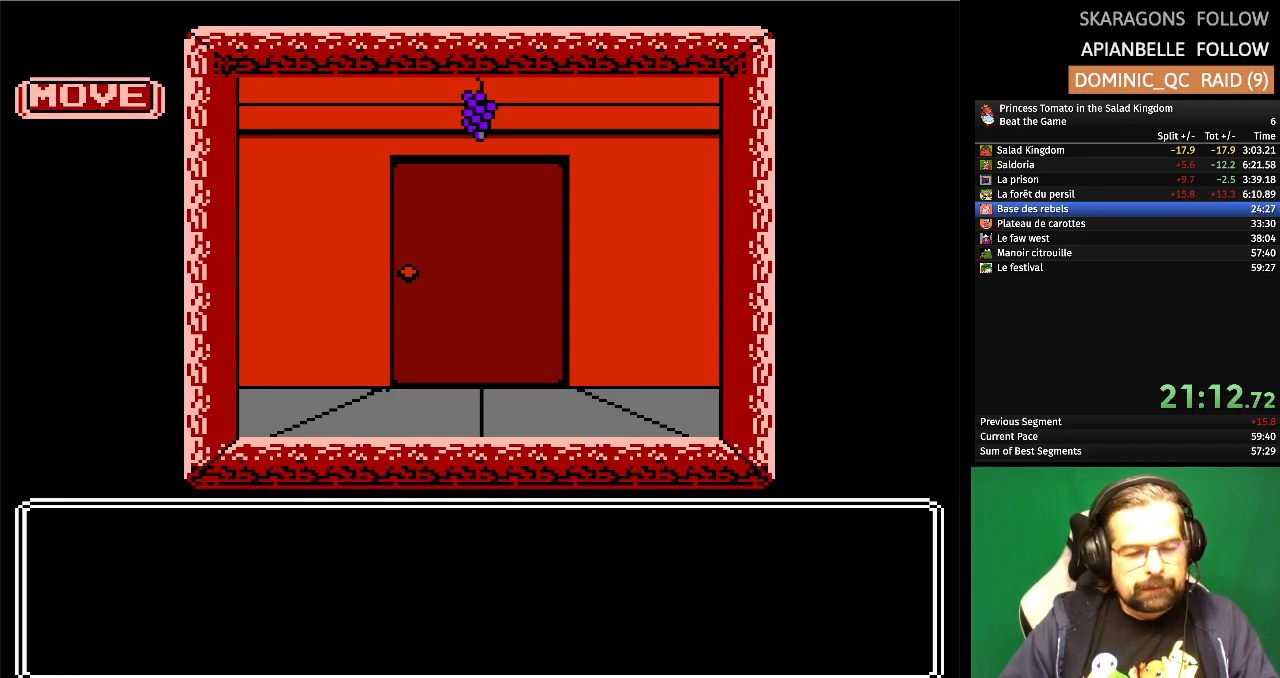
{"buttons": [], "events": []}
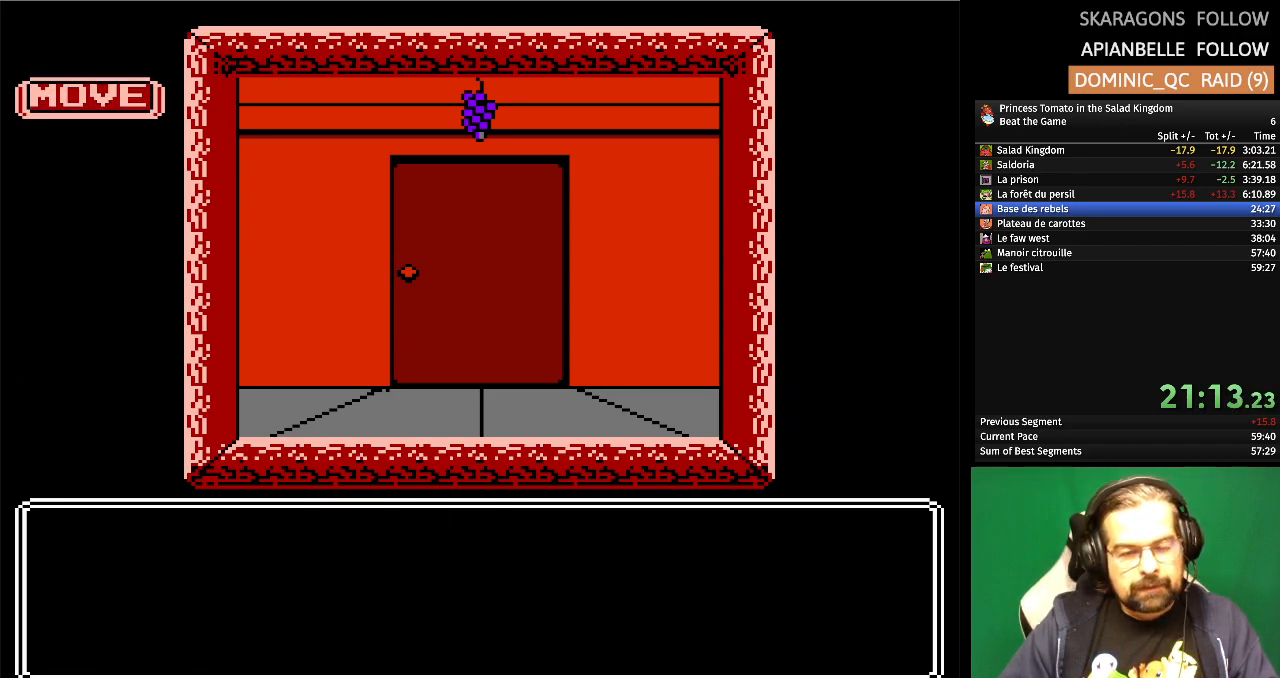
{"buttons": [], "events": []}
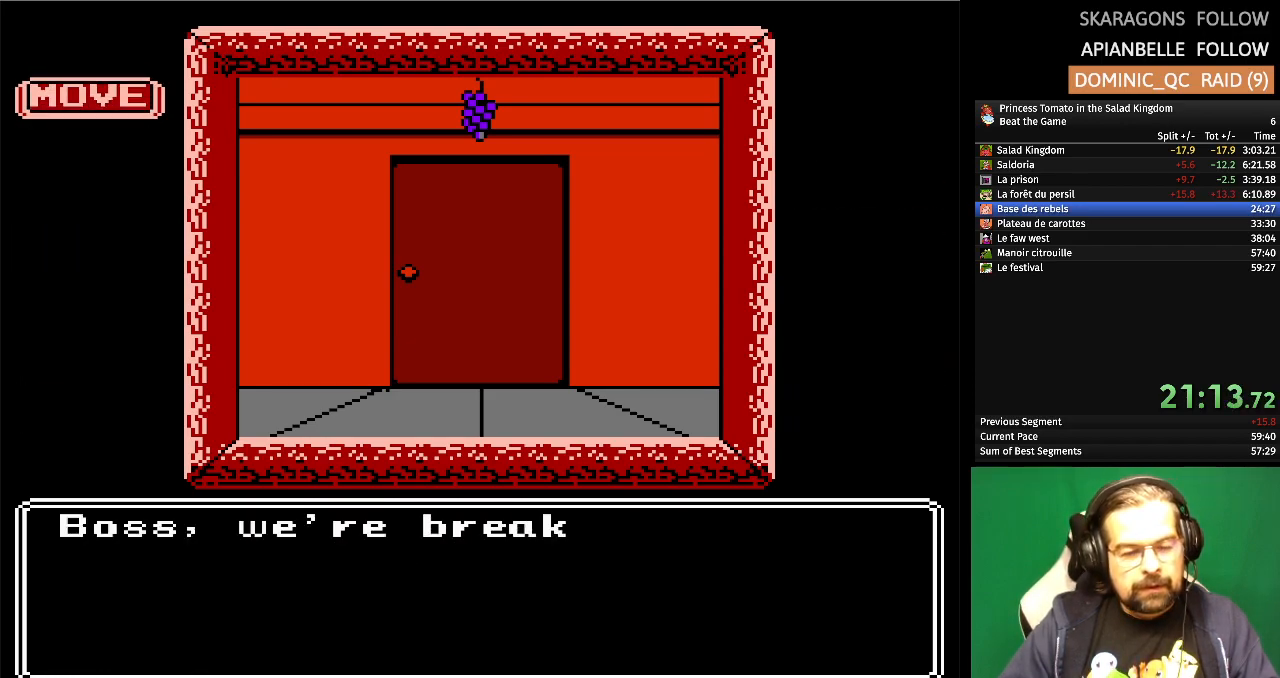
{"buttons": [], "events": []}
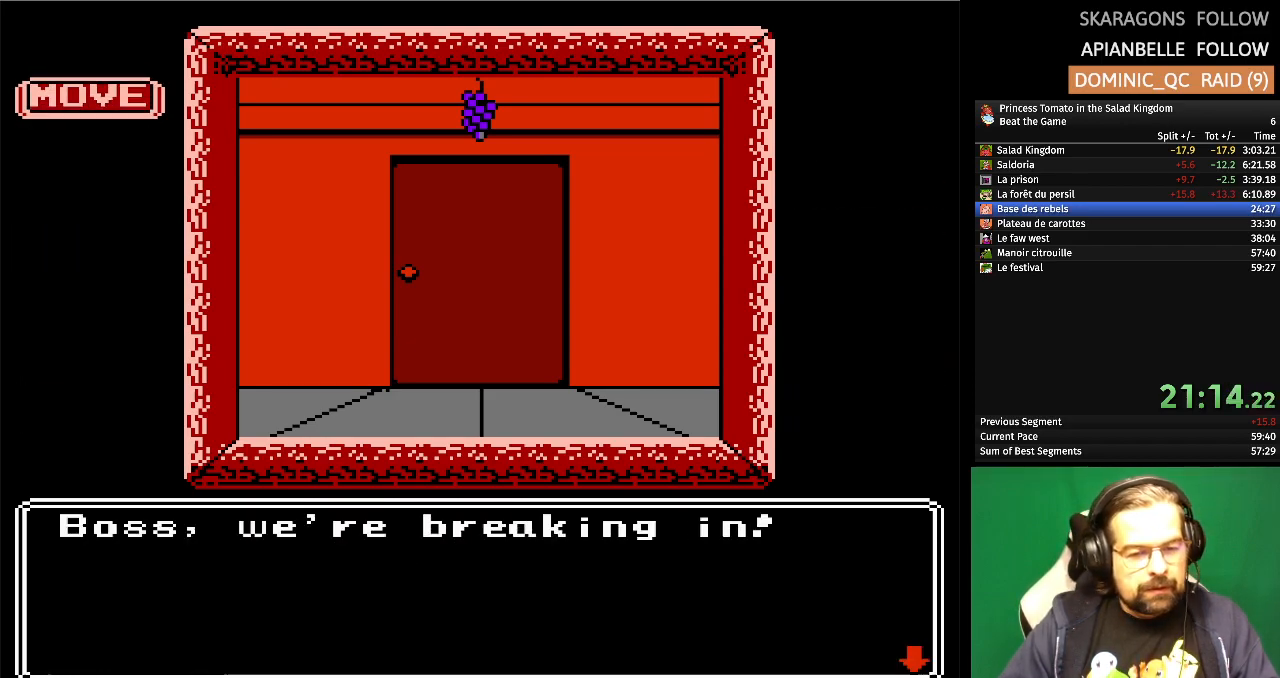
{"buttons": [], "events": [[133, "A", "down"], [267, "A", "up"]]}
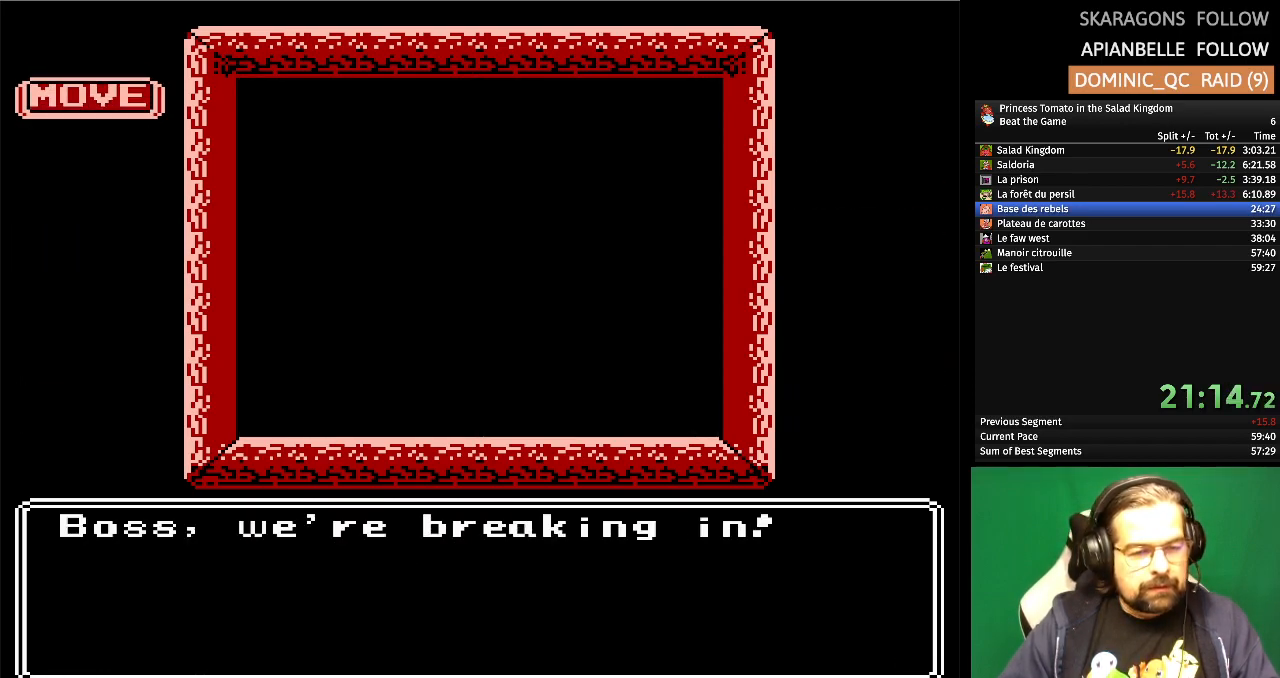
{"buttons": [], "events": []}
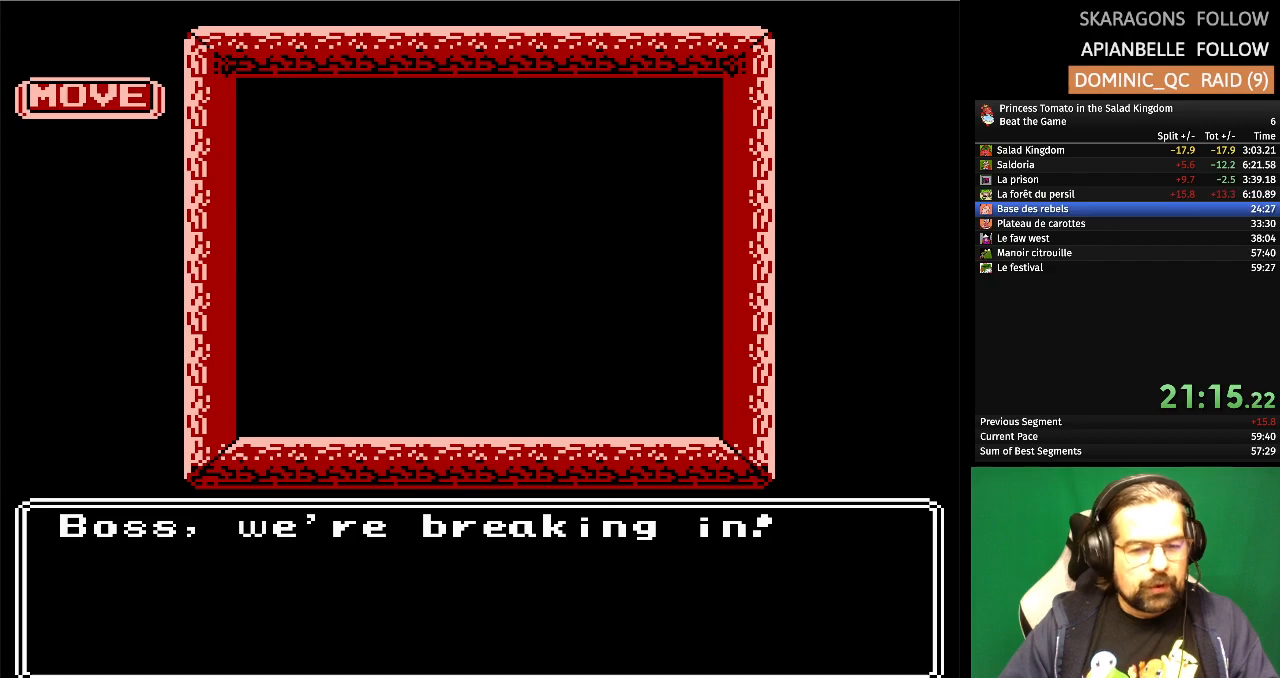
{"buttons": [], "events": []}
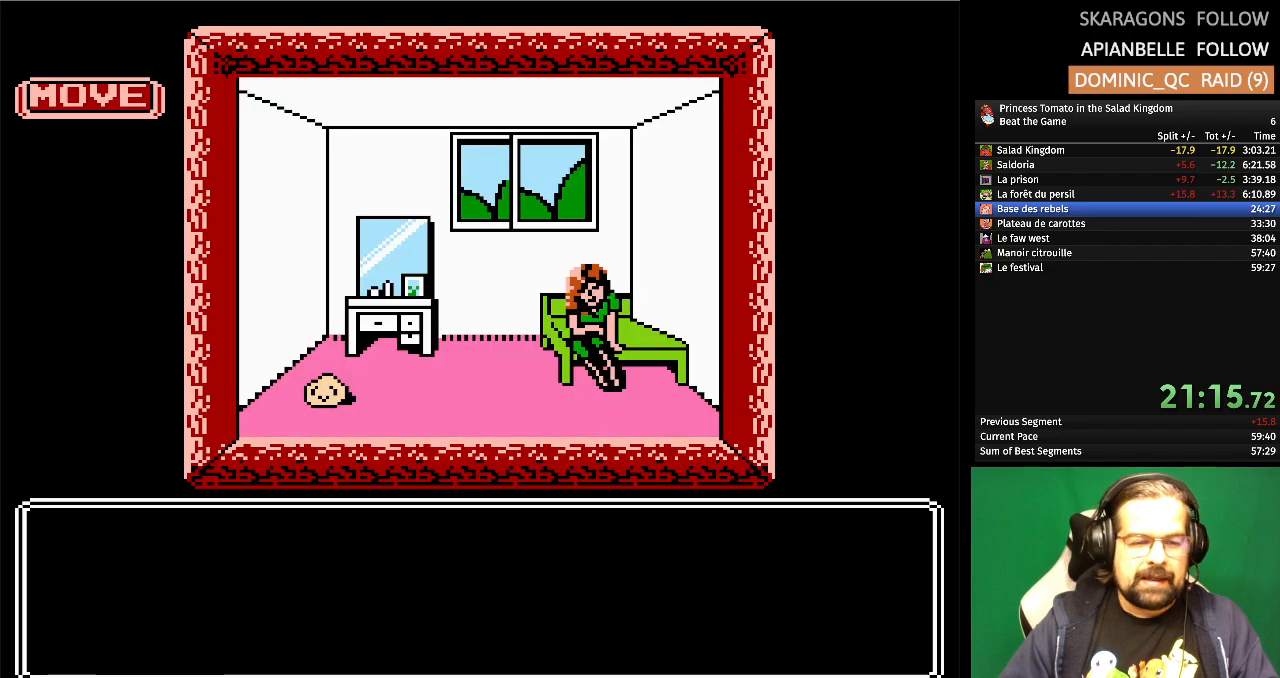
{"buttons": [], "events": []}